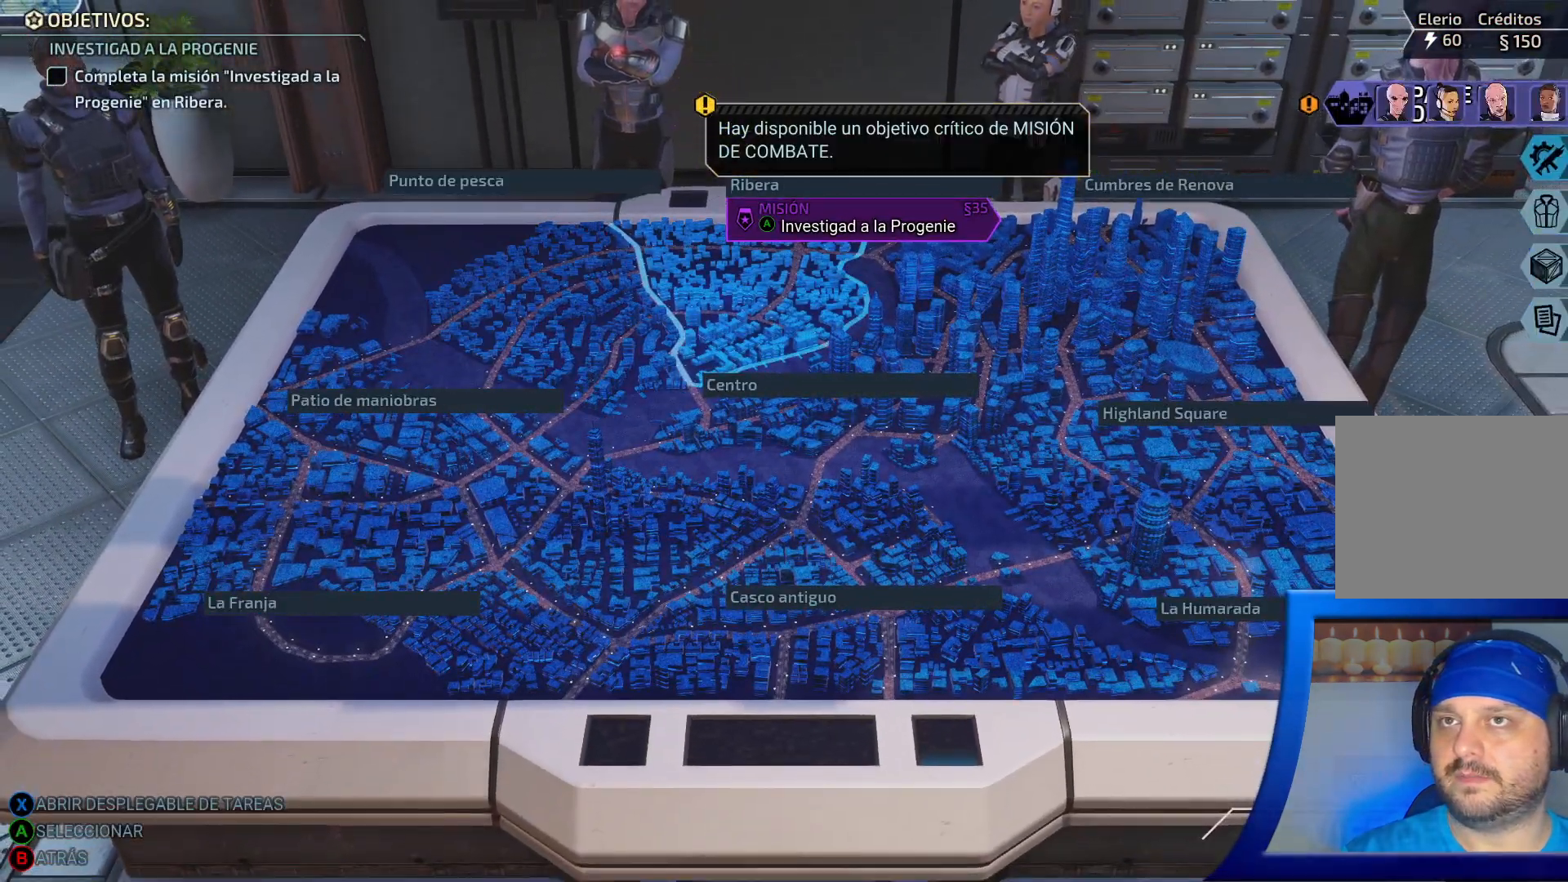
Gameplay with a controller (Xbox layout); each line is a JSON object with the inputs held at the frame after it. "events" lists button and stick changes between this image and that frame as [ms after this image, input, new state], when the widget could be followed in between. Not read: L3.
{"buttons": [], "left_stick": "center", "right_stick": "center", "events": [[67, "B", "down"], [200, "B", "up"]]}
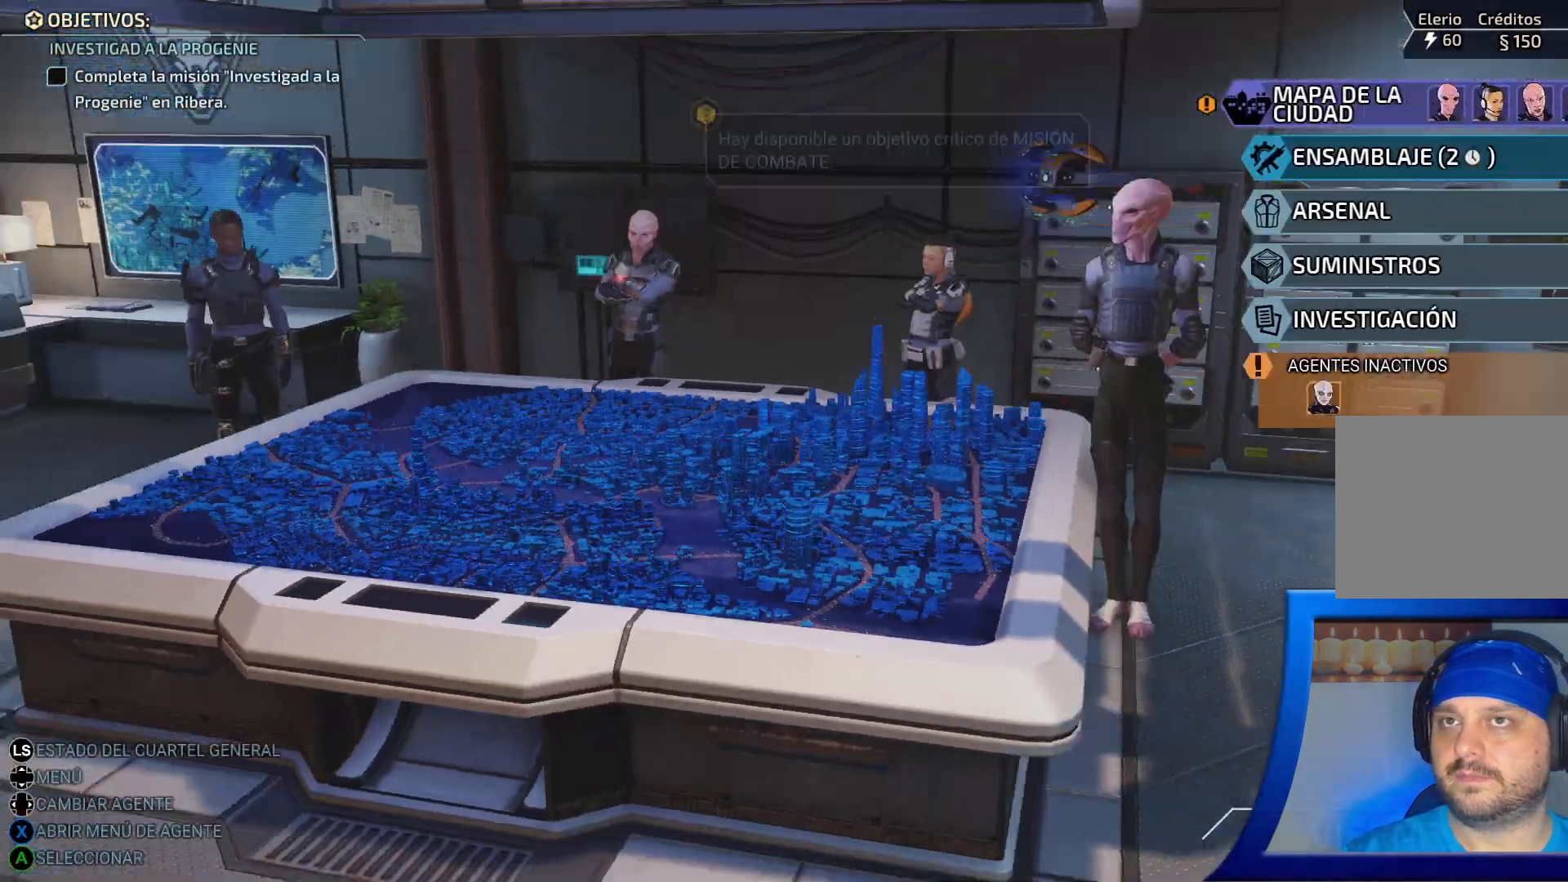
{"buttons": ["DPAD_DOWN"], "left_stick": "center", "right_stick": "center", "events": [[367, "DPAD_DOWN", "down"]]}
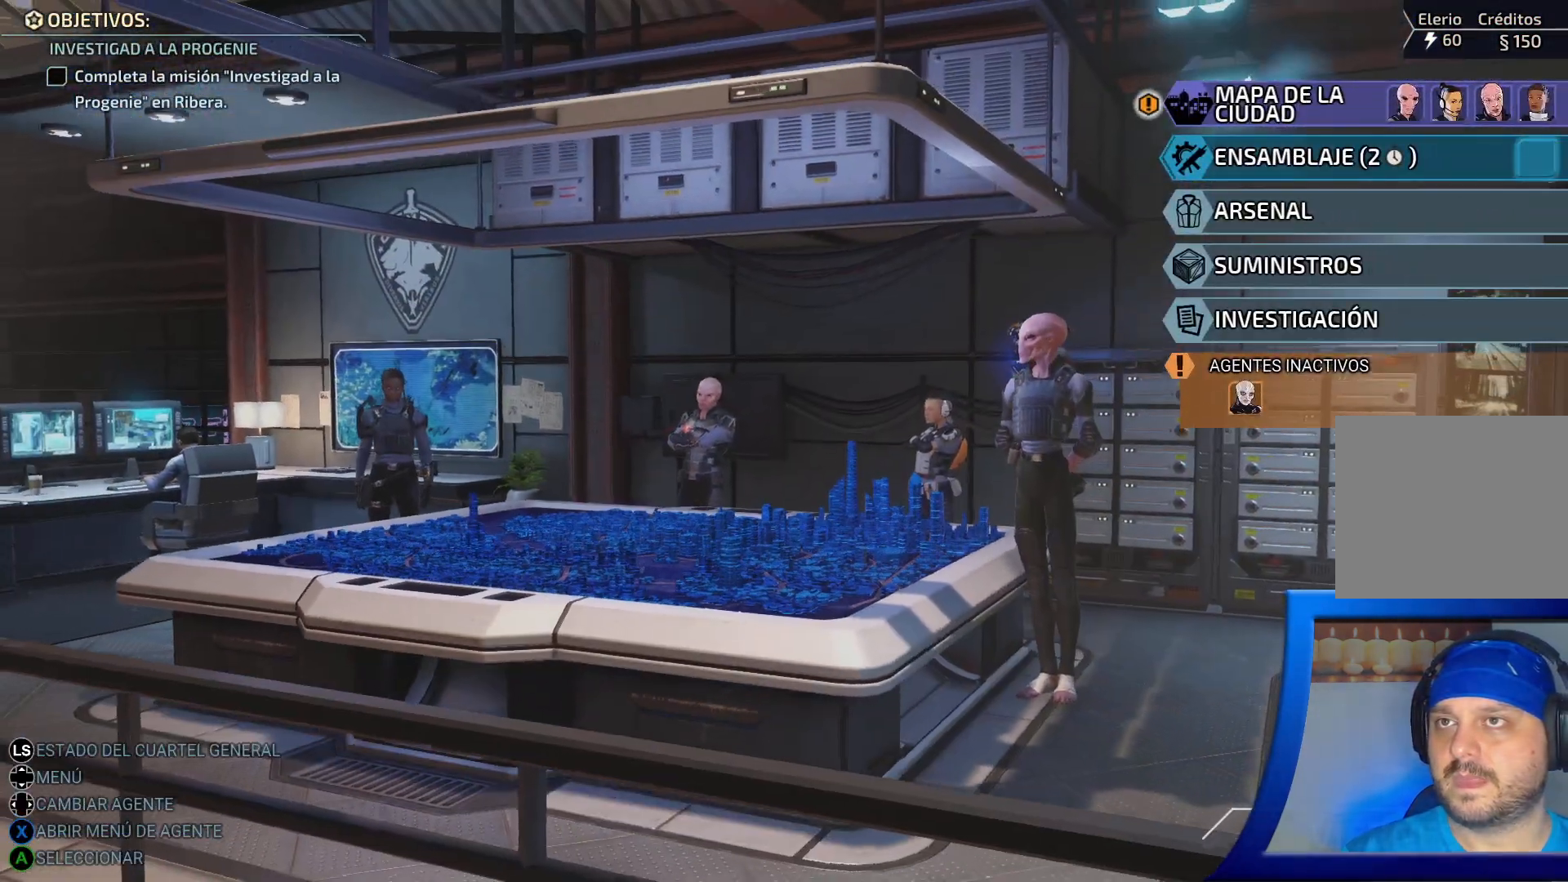
{"buttons": [], "left_stick": "center", "right_stick": "center", "events": [[17, "DPAD_DOWN", "up"]]}
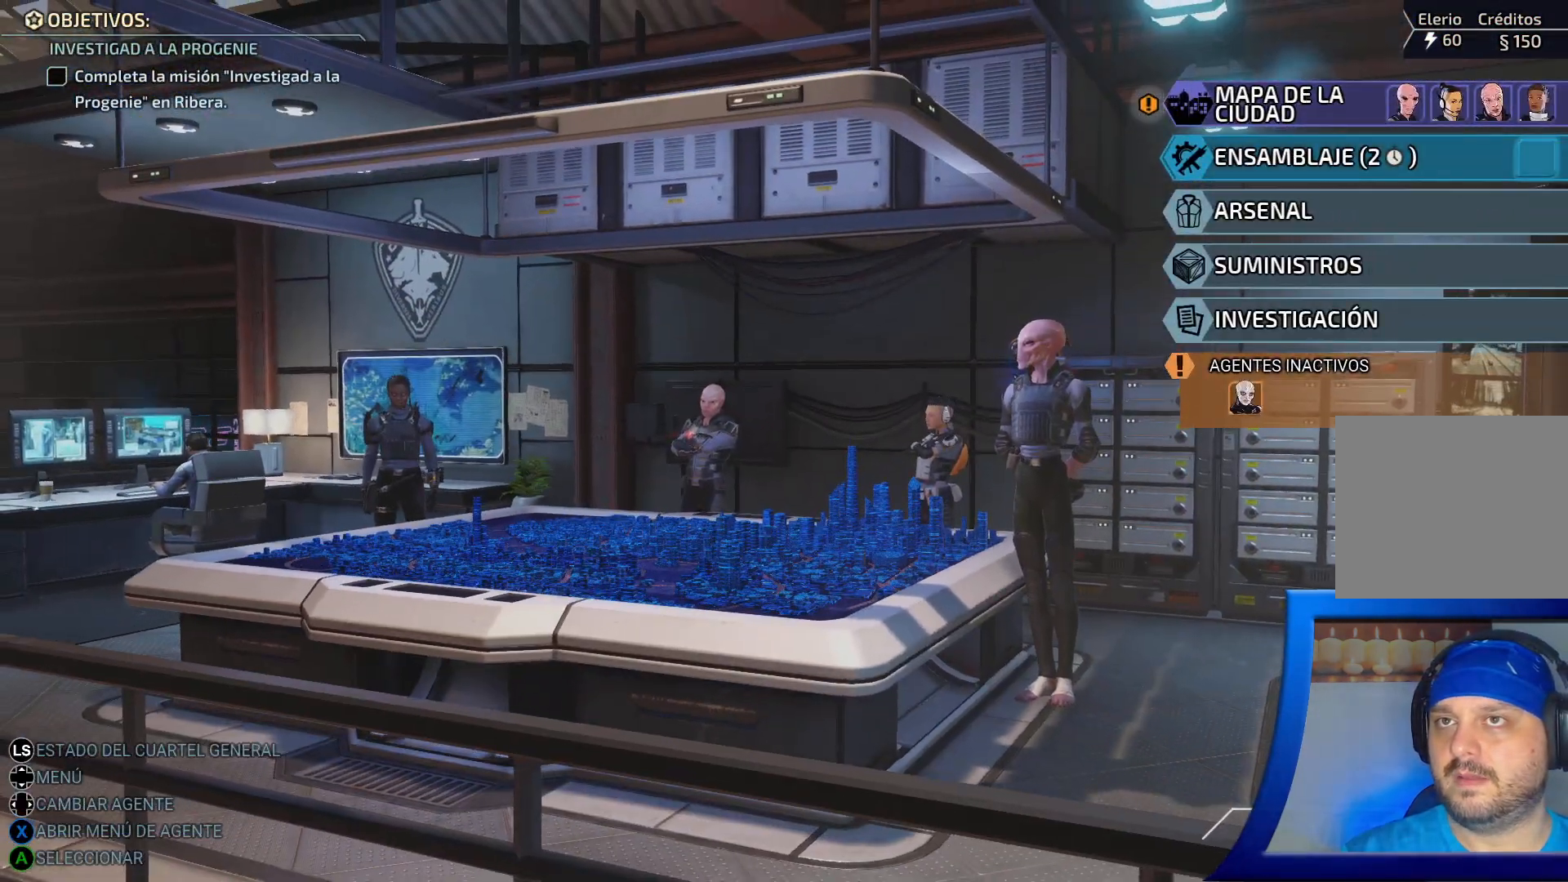
{"buttons": [], "left_stick": "center", "right_stick": "center", "events": []}
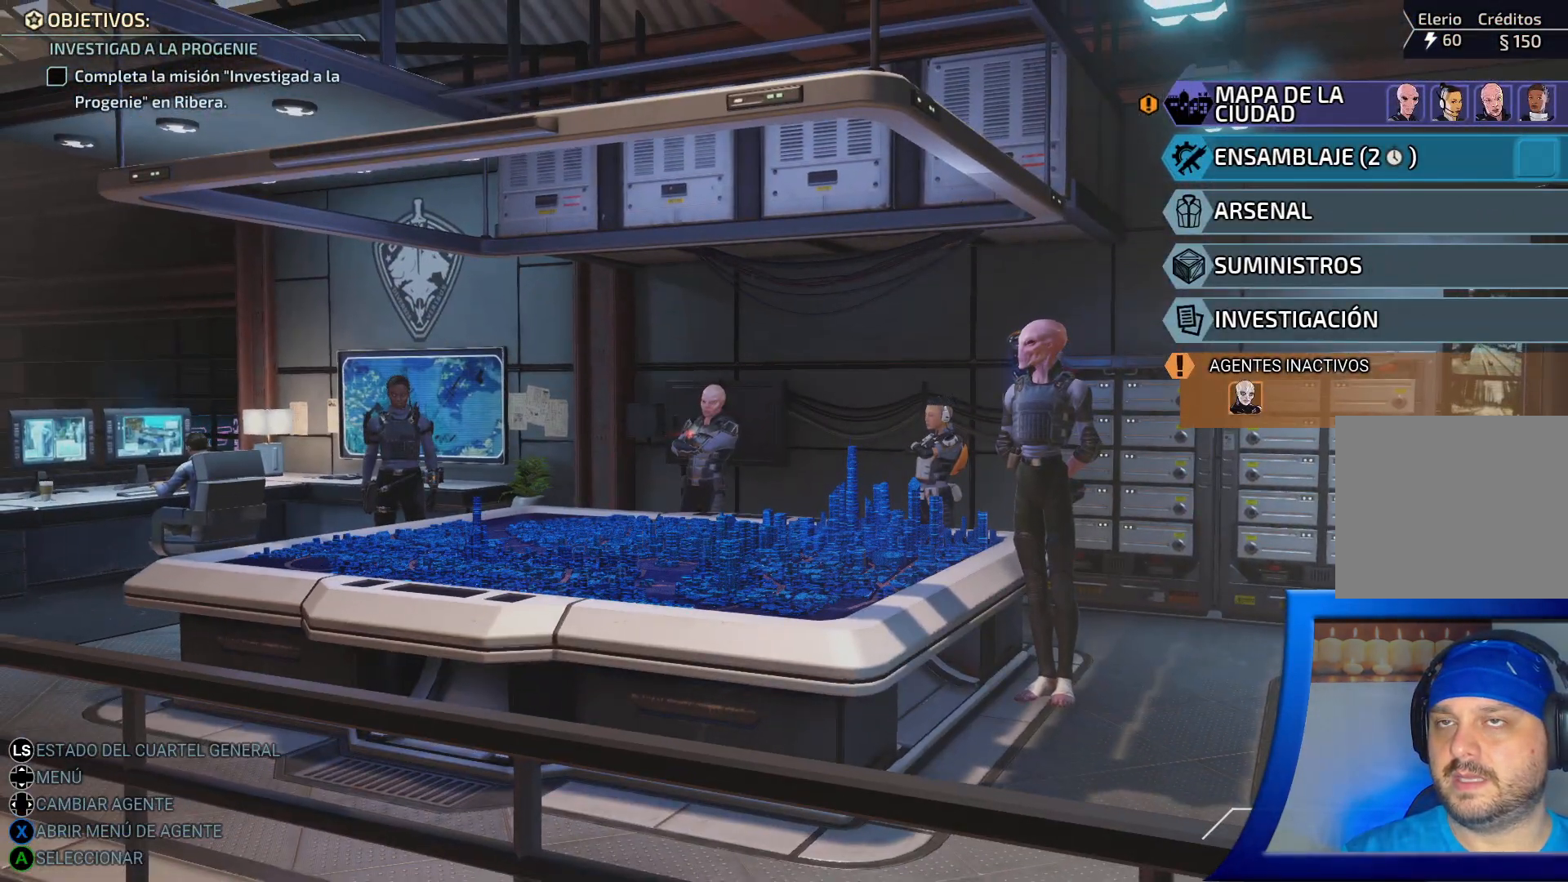
{"buttons": [], "left_stick": "center", "right_stick": "center", "events": []}
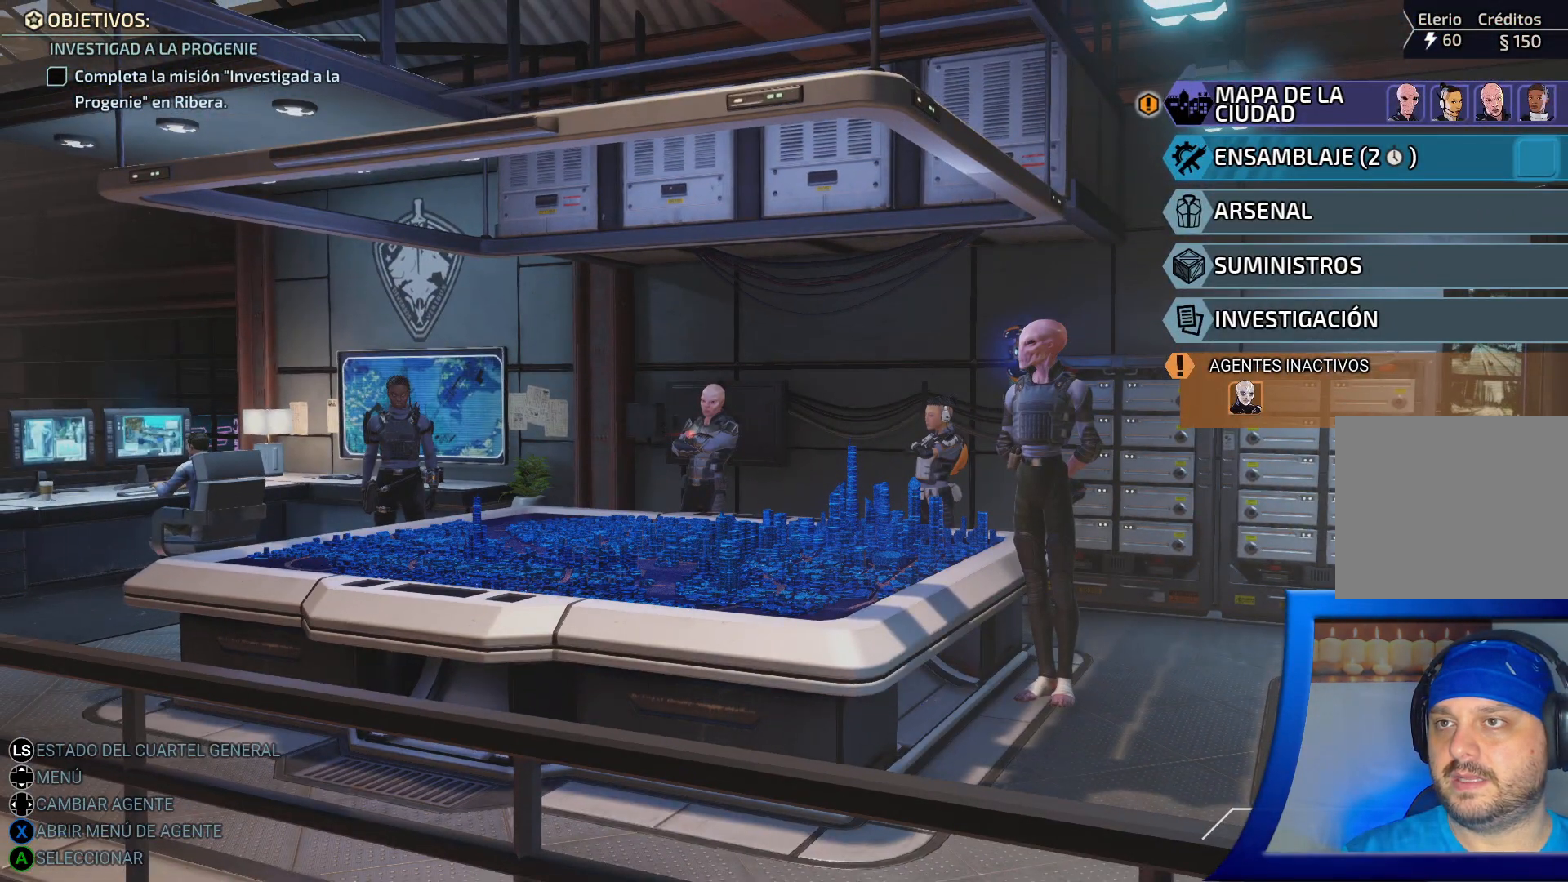
{"buttons": [], "left_stick": "center", "right_stick": "center", "events": [[83, "A", "down"], [233, "A", "up"]]}
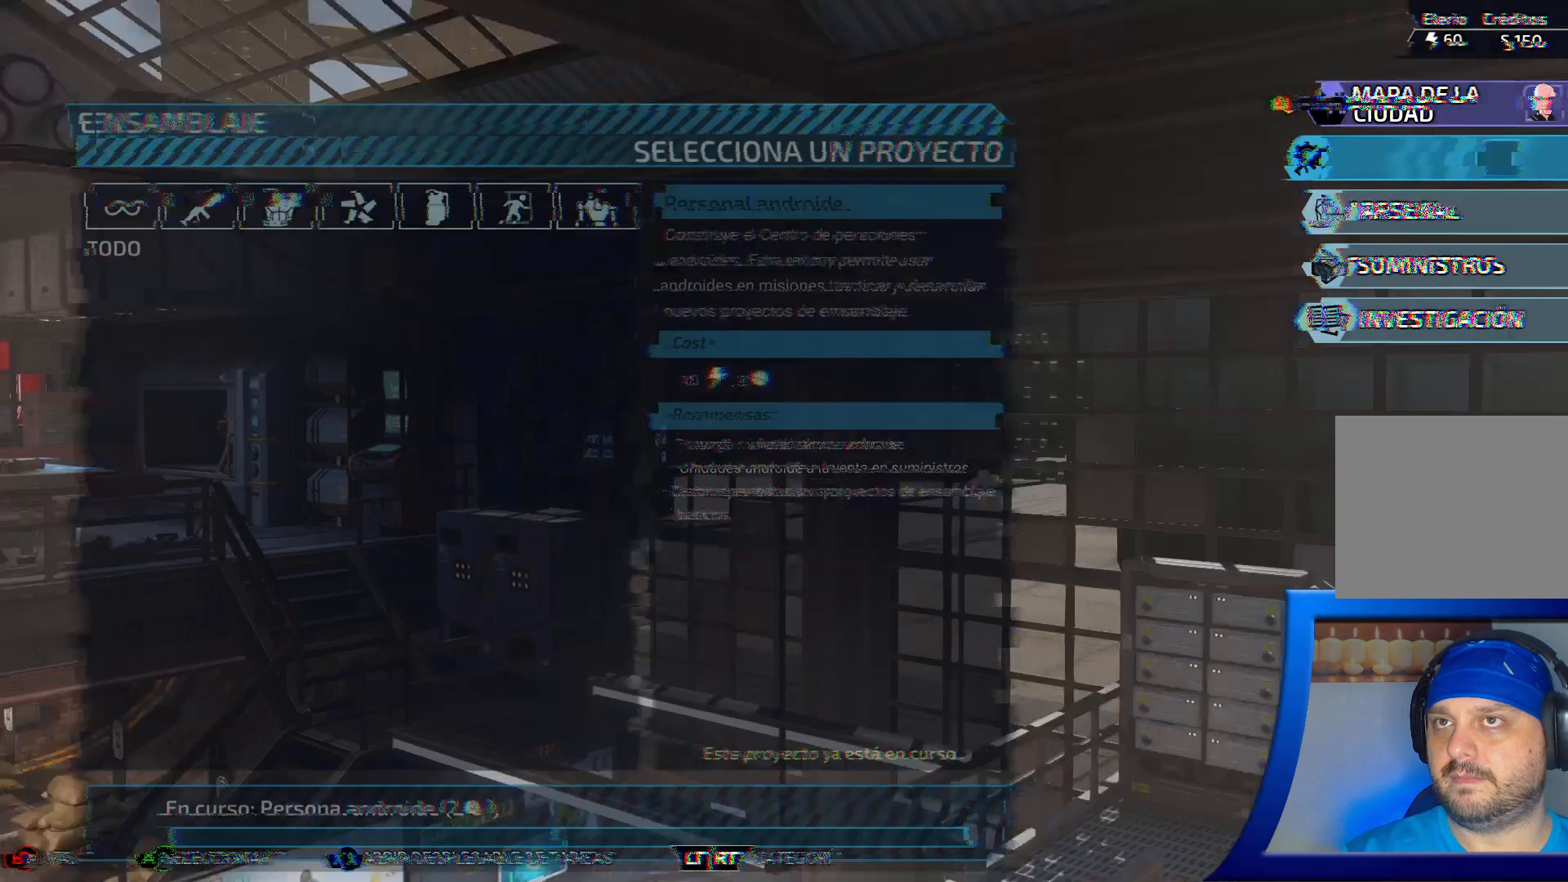
{"buttons": [], "left_stick": "center", "right_stick": "center", "events": []}
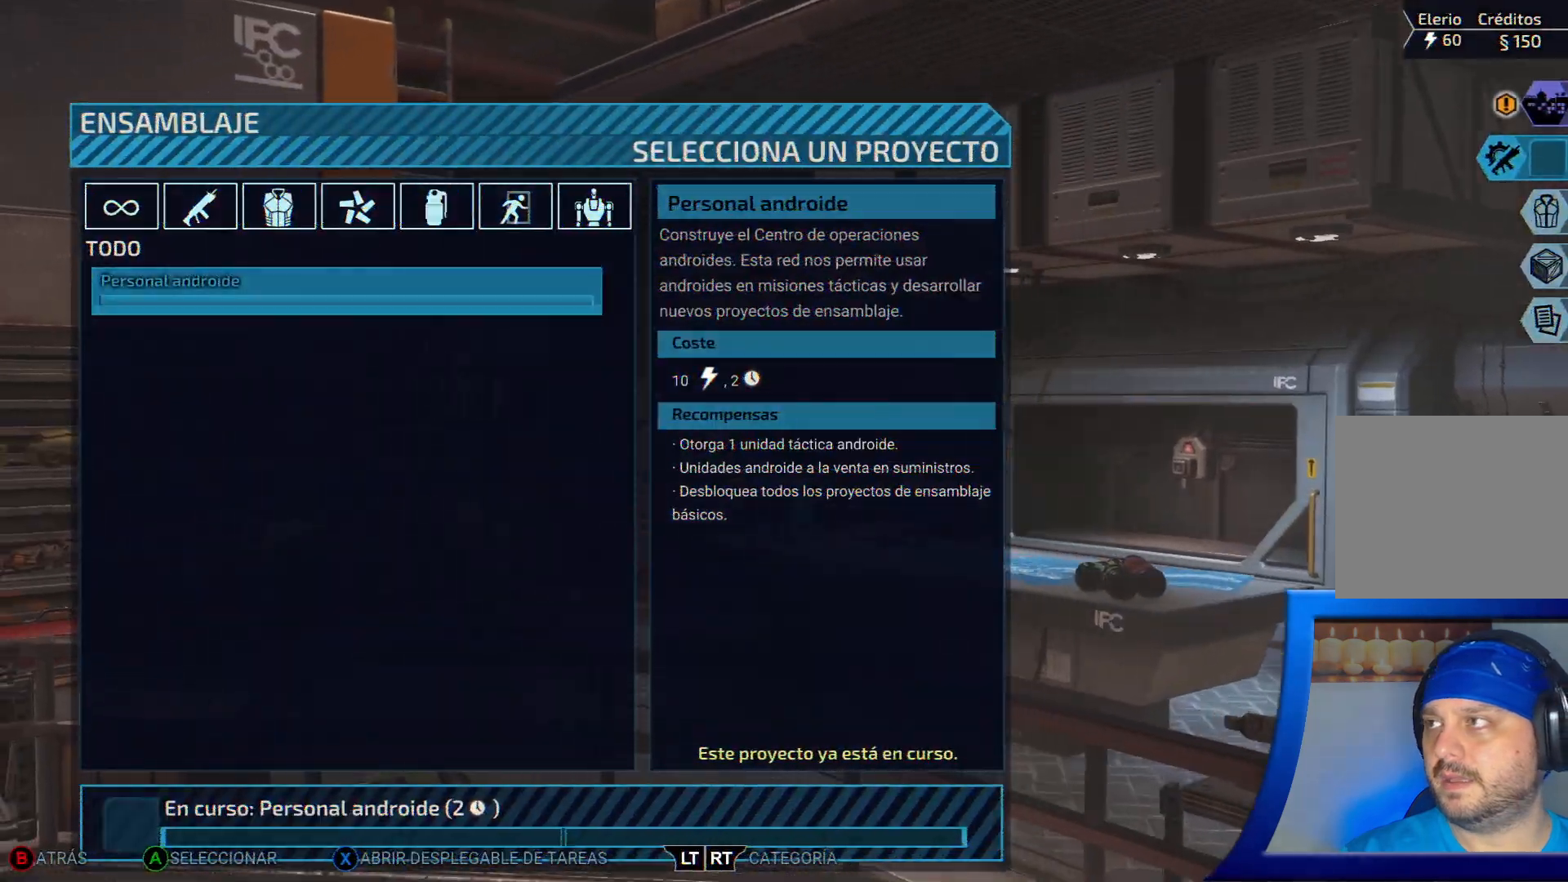
{"buttons": ["HOME"], "left_stick": "center", "right_stick": "center", "events": [[183, "HOME", "down"]]}